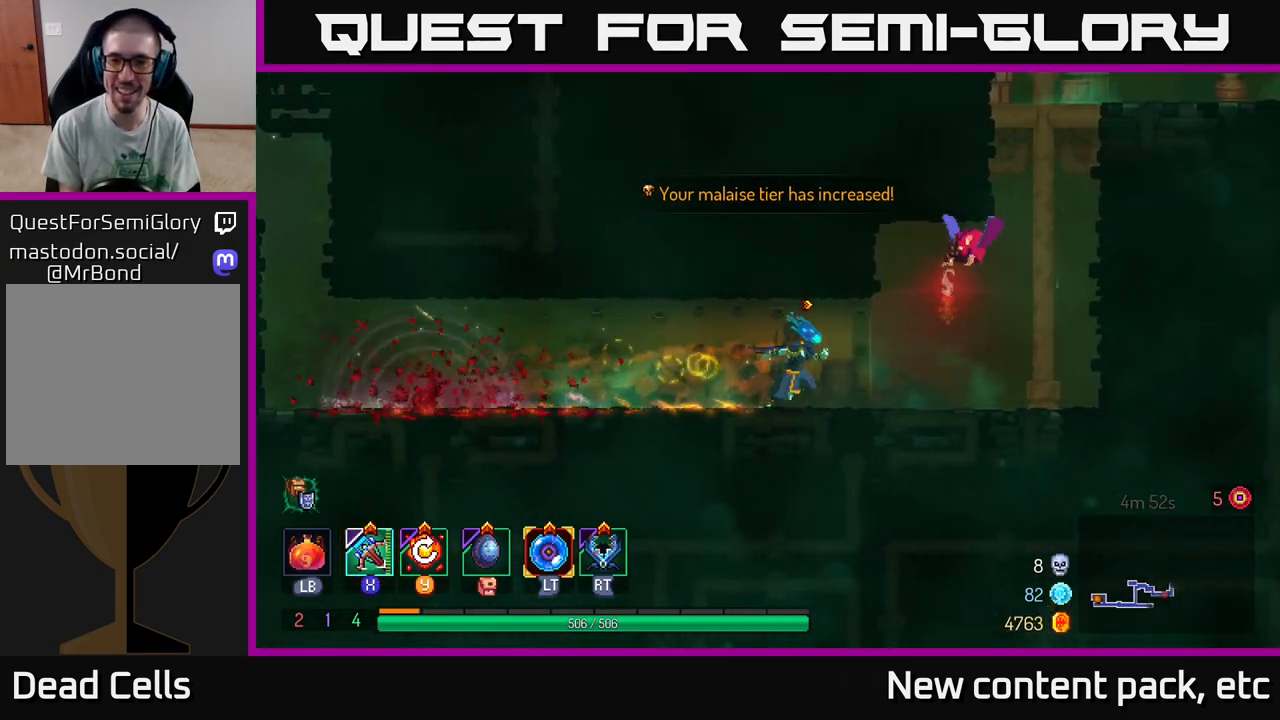
Gameplay with a controller (Xbox layout); each line is a JSON object with the inputs held at the frame after it. "events" lists button and stick changes between this image and that frame as [ms after this image, input, new state], when the widget could be followed in between. Not read: L3 R3.
{"buttons": [], "left_stick": "right", "right_stick": "center", "events": []}
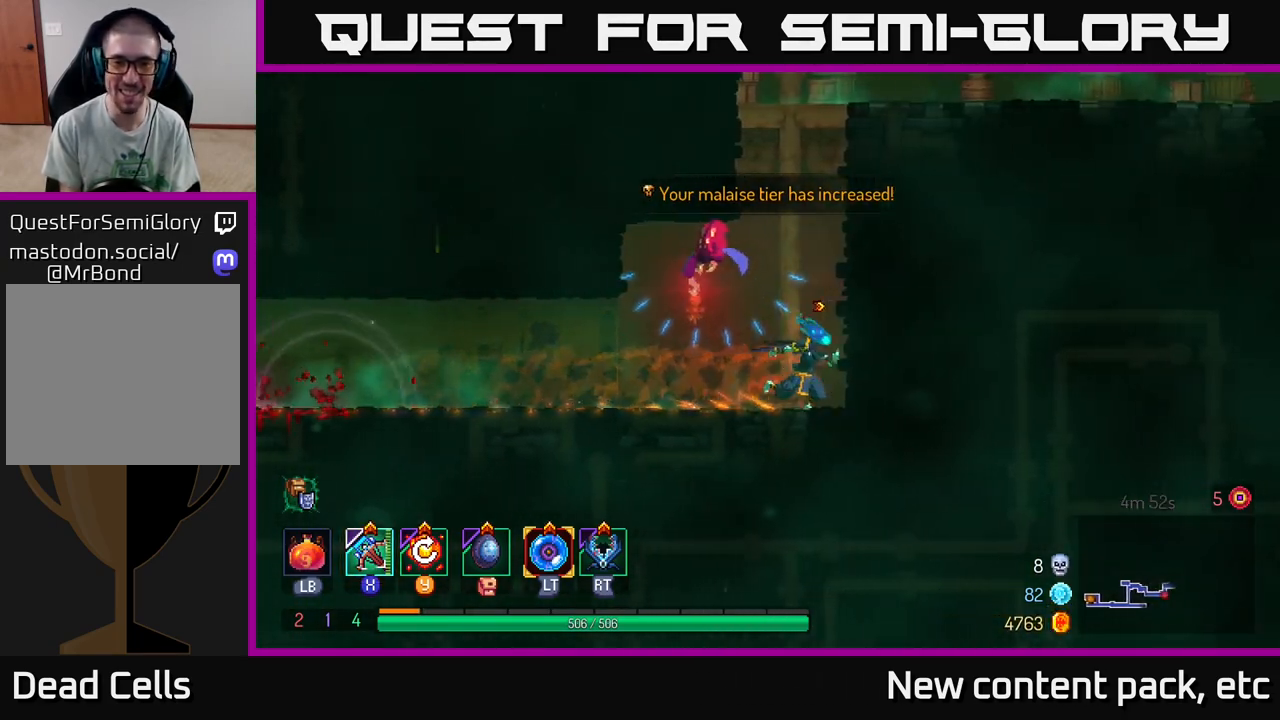
{"buttons": [], "left_stick": "left", "right_stick": "center", "events": [[50, "left_stick", "center"], [100, "left_stick", "left"]]}
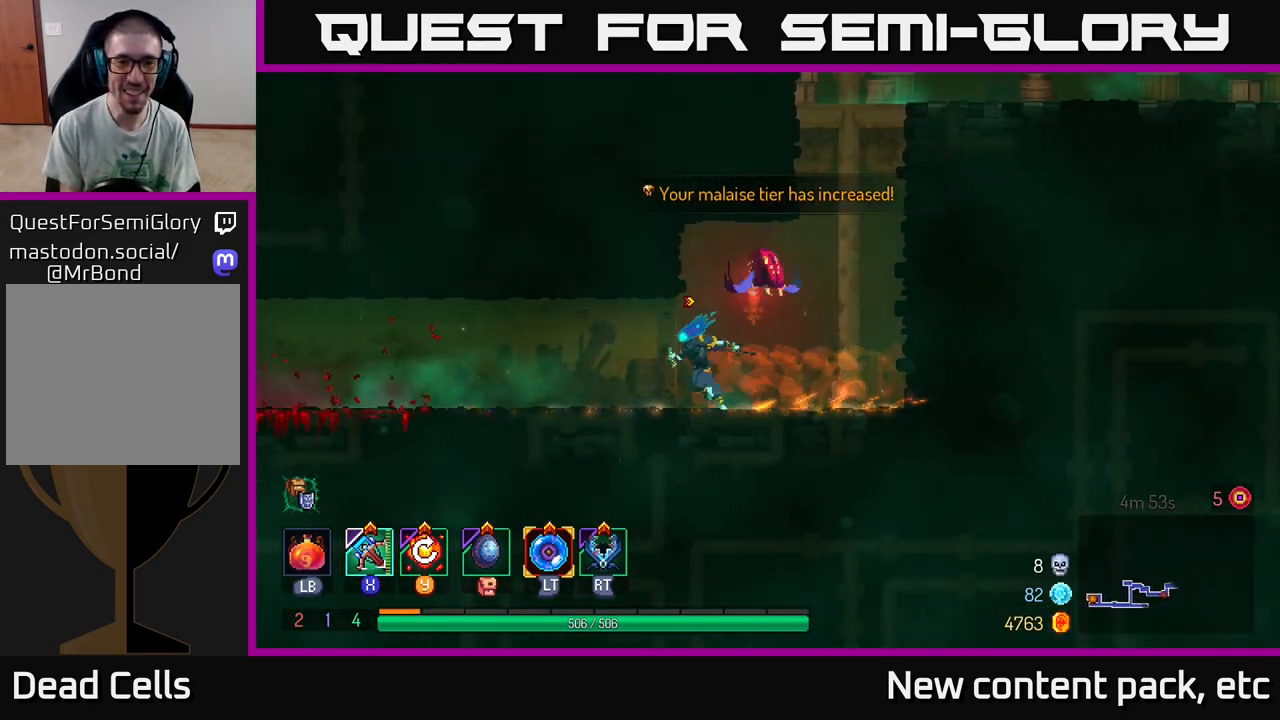
{"buttons": [], "left_stick": "right", "right_stick": "center", "events": [[283, "left_stick", "right"], [333, "X", "down"], [383, "X", "up"]]}
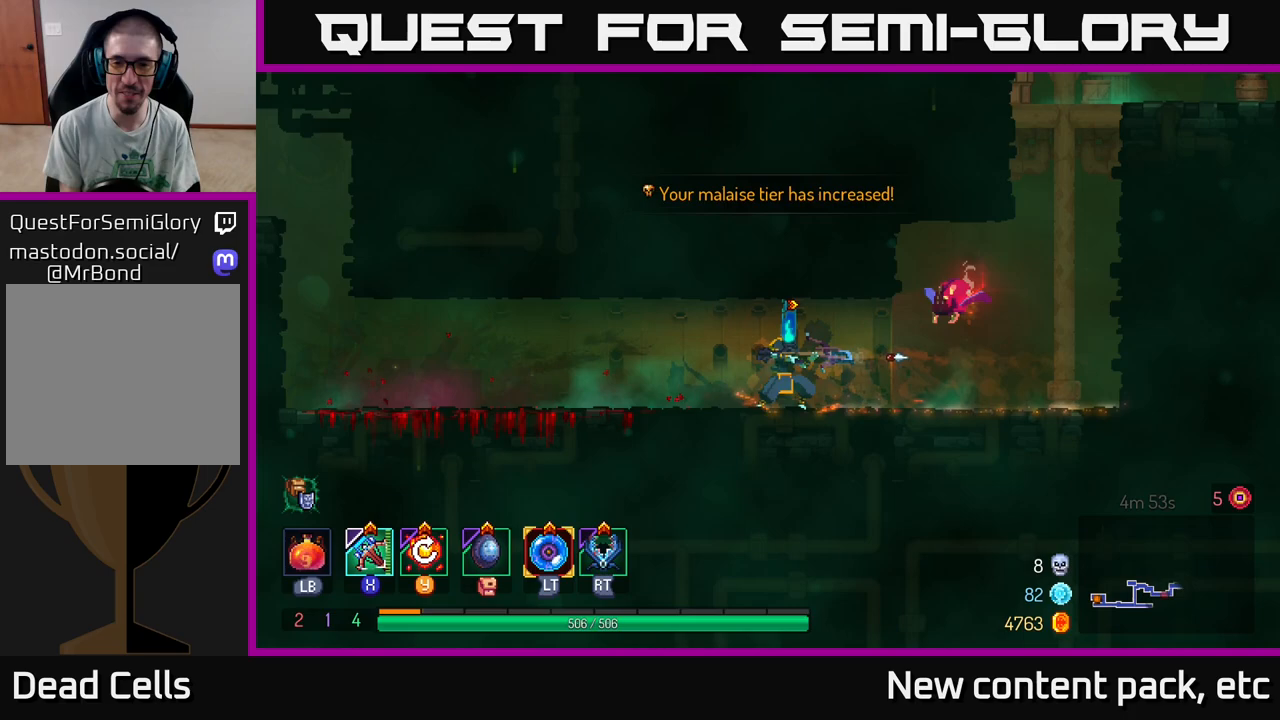
{"buttons": [], "left_stick": "right", "right_stick": "center", "events": [[300, "left_stick", "center"], [450, "left_stick", "right"]]}
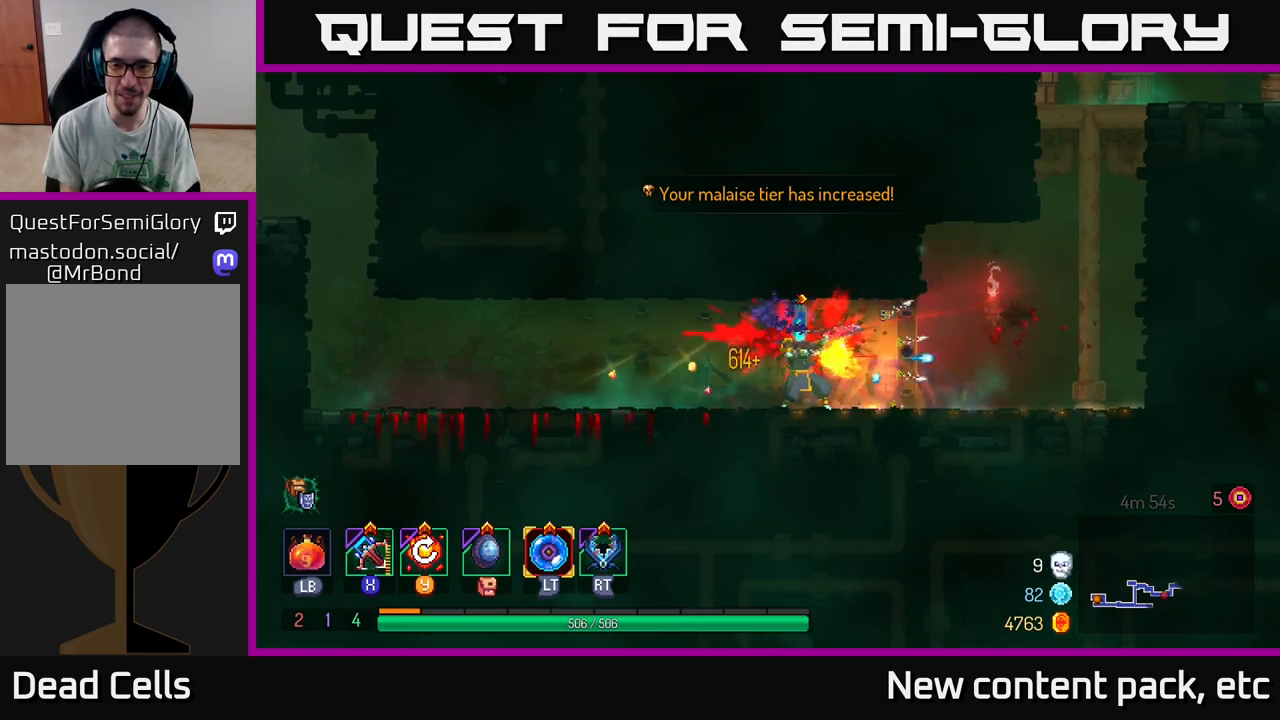
{"buttons": [], "left_stick": "right", "right_stick": "center", "events": []}
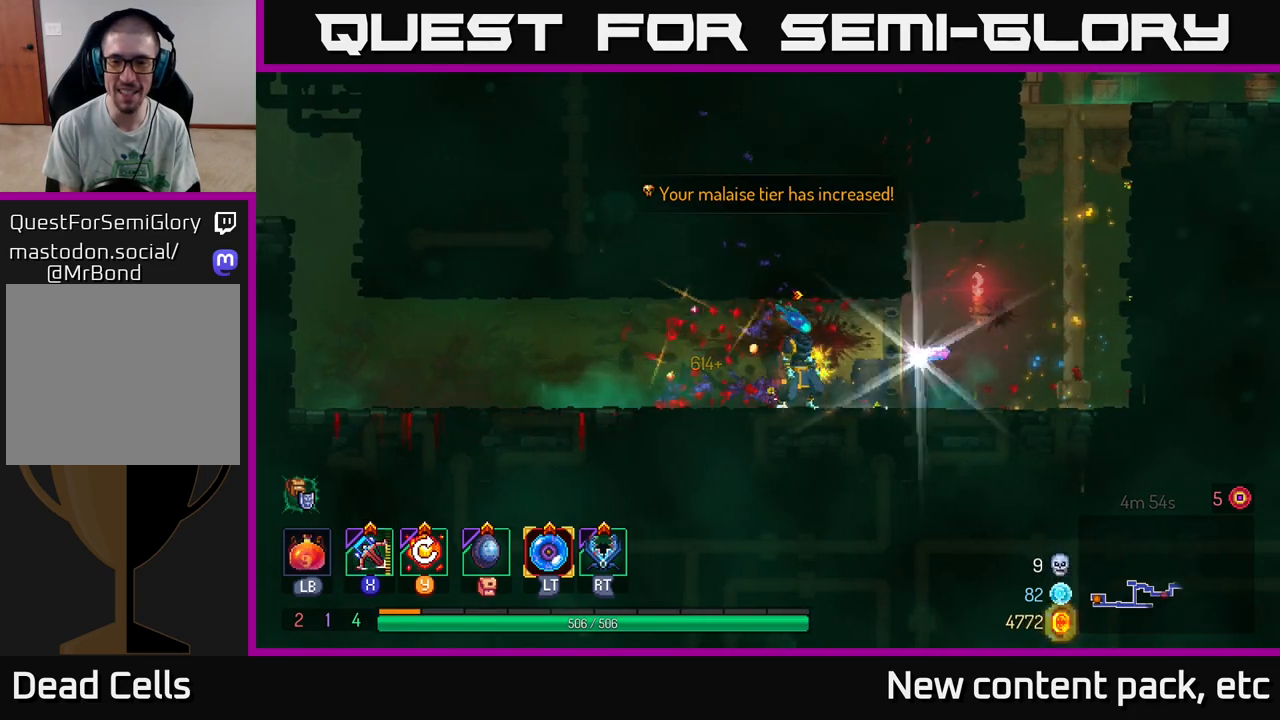
{"buttons": [], "left_stick": "right", "right_stick": "center", "events": [[200, "left_stick", "up-left"], [283, "R1", "down"], [317, "left_stick", "center"], [367, "R1", "up"], [383, "left_stick", "right"]]}
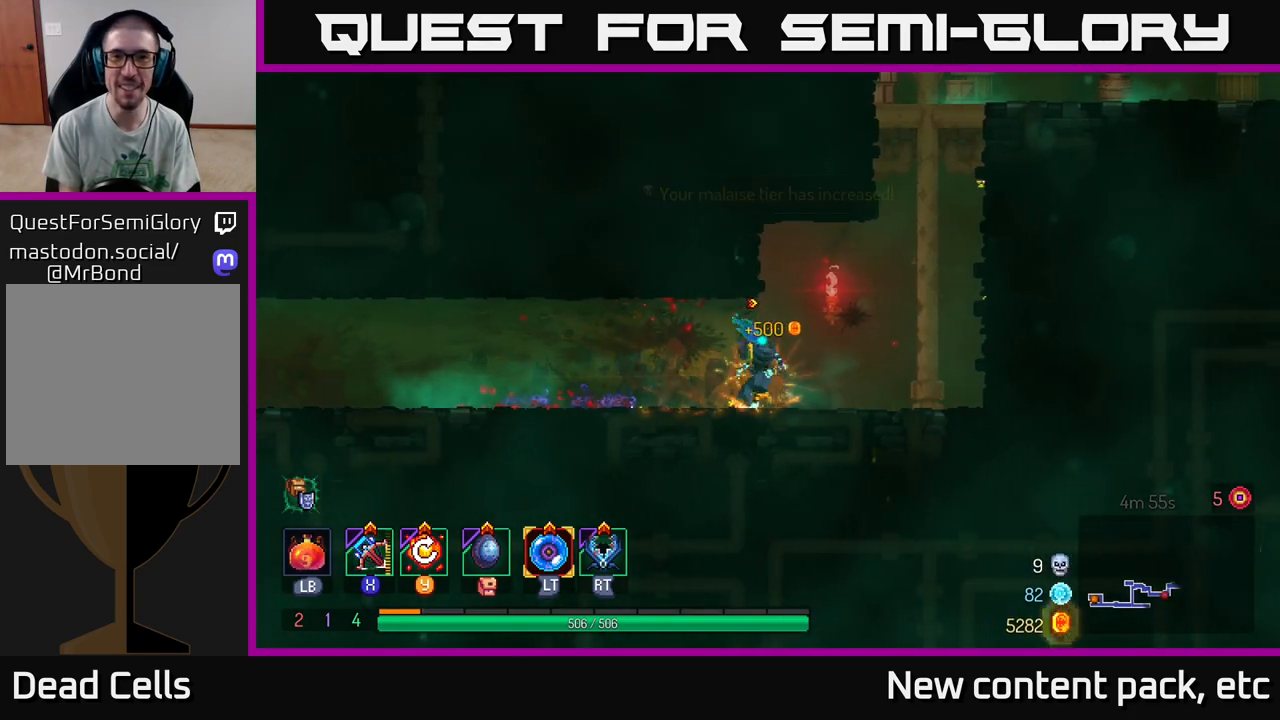
{"buttons": [], "left_stick": "right", "right_stick": "center", "events": [[67, "A", "down"], [200, "A", "up"], [333, "A", "down"], [483, "A", "up"]]}
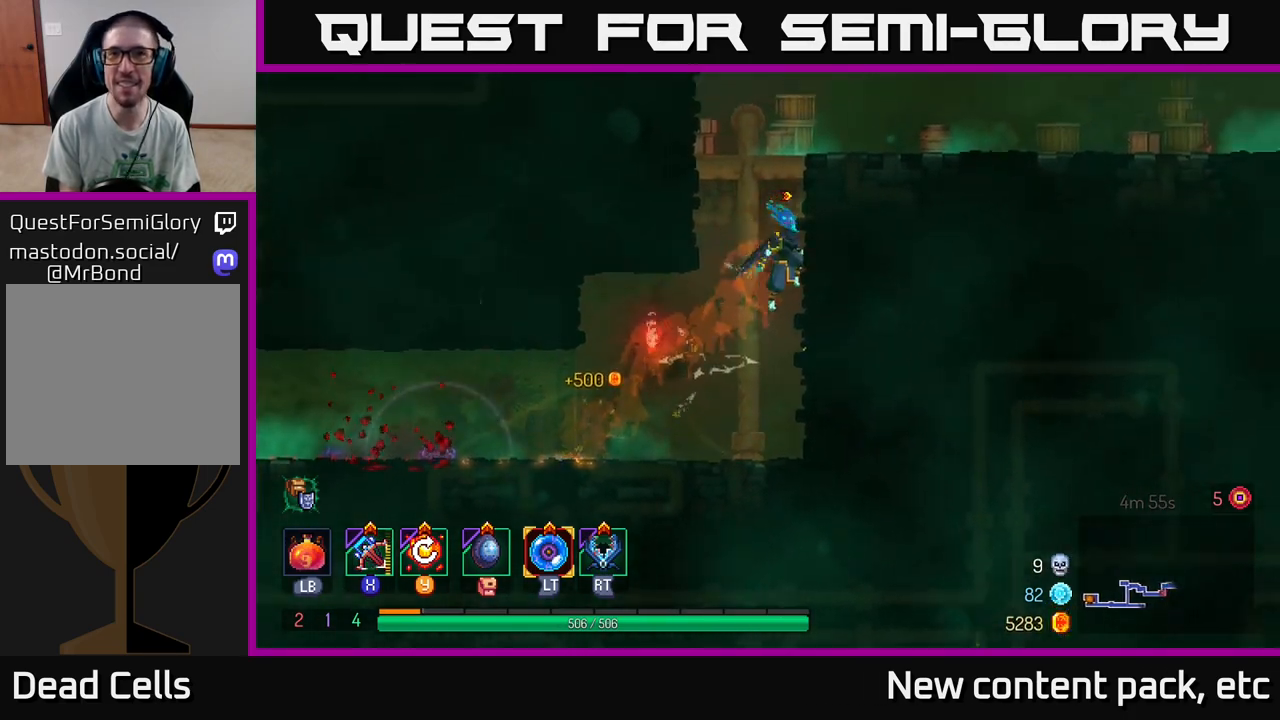
{"buttons": [], "left_stick": "right", "right_stick": "center", "events": [[417, "Y", "down"], [500, "Y", "up"]]}
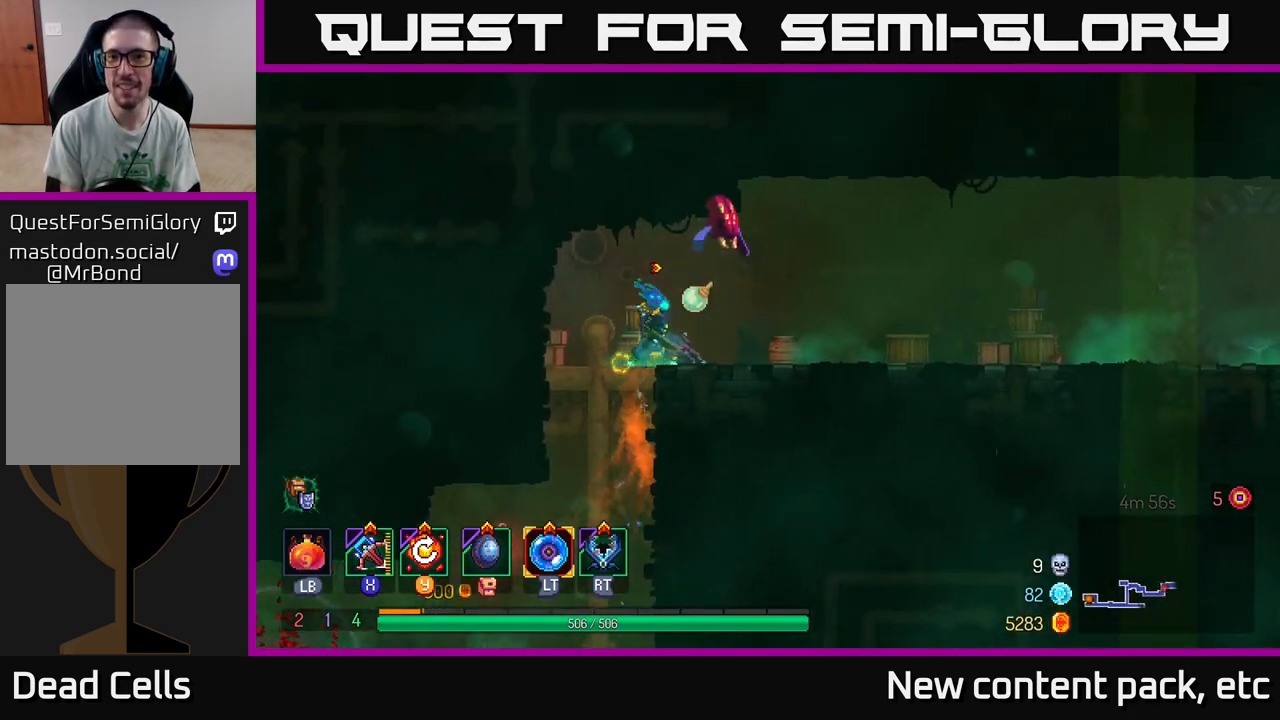
{"buttons": [], "left_stick": "right", "right_stick": "center", "events": [[83, "left_stick", "center"], [483, "left_stick", "right"]]}
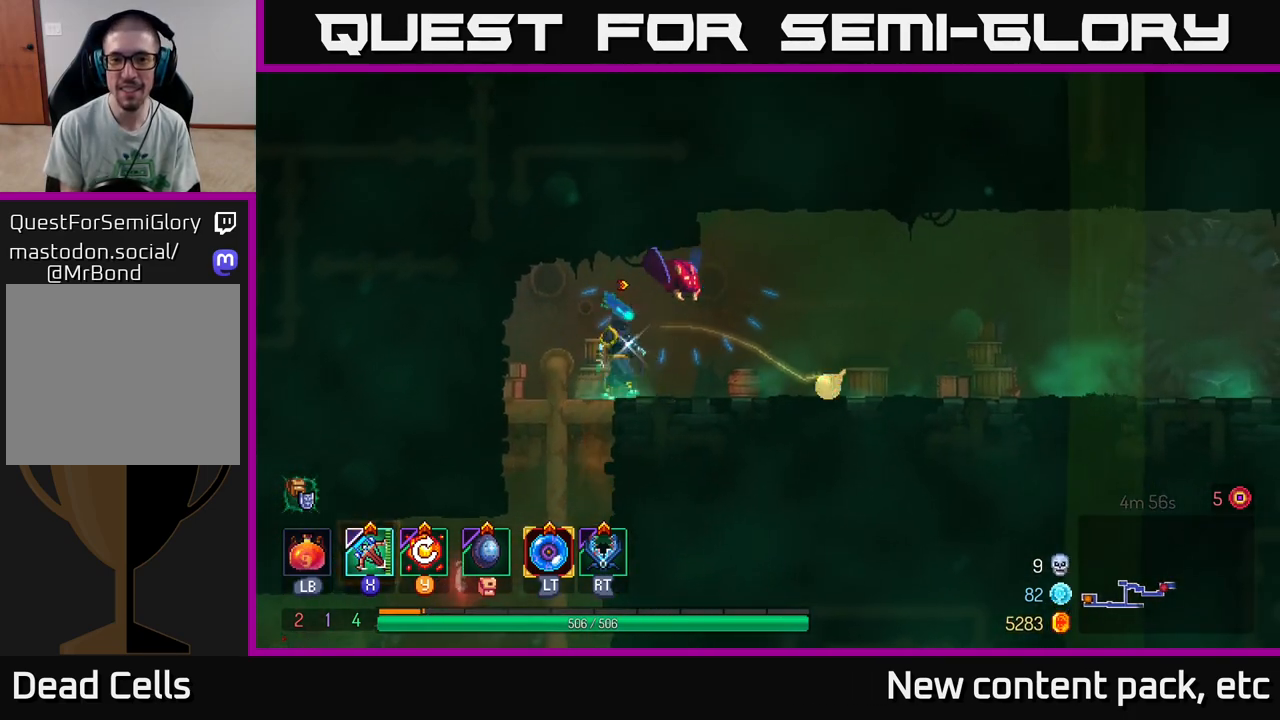
{"buttons": [], "left_stick": "right", "right_stick": "center", "events": [[100, "B", "down"], [200, "B", "up"]]}
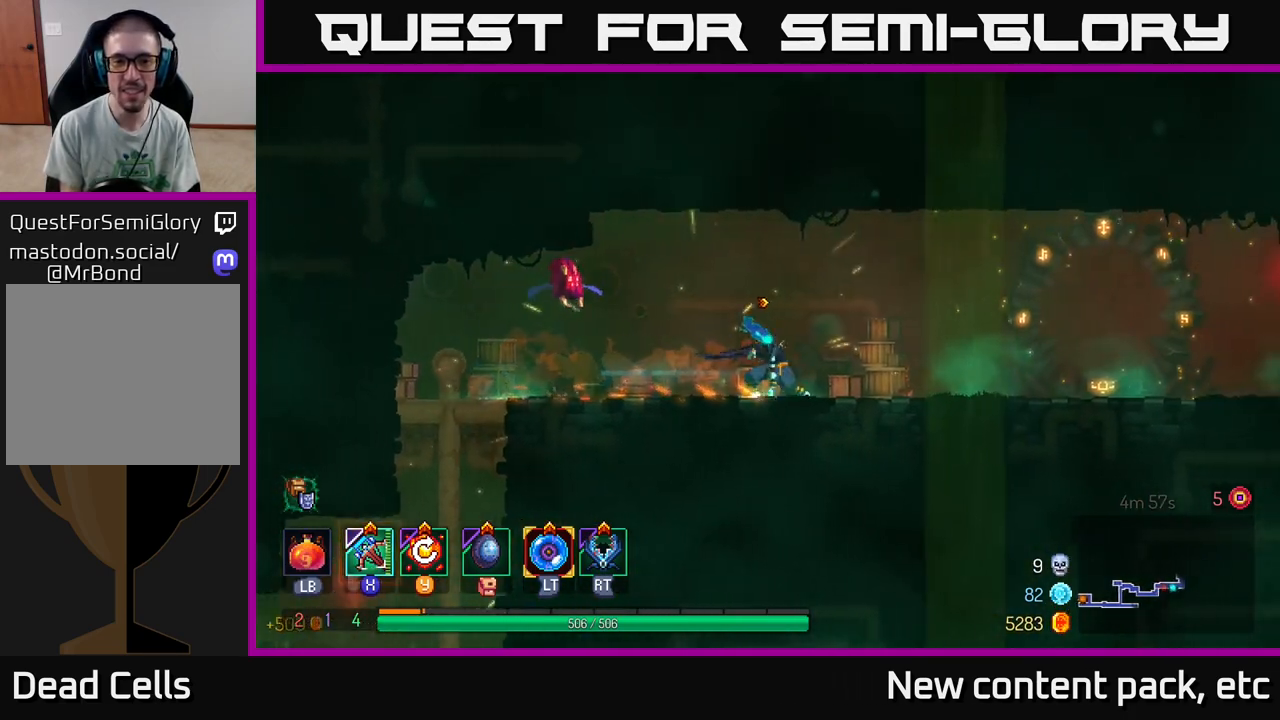
{"buttons": [], "left_stick": "left", "right_stick": "center", "events": [[50, "X", "down"], [100, "left_stick", "left"], [117, "X", "up"]]}
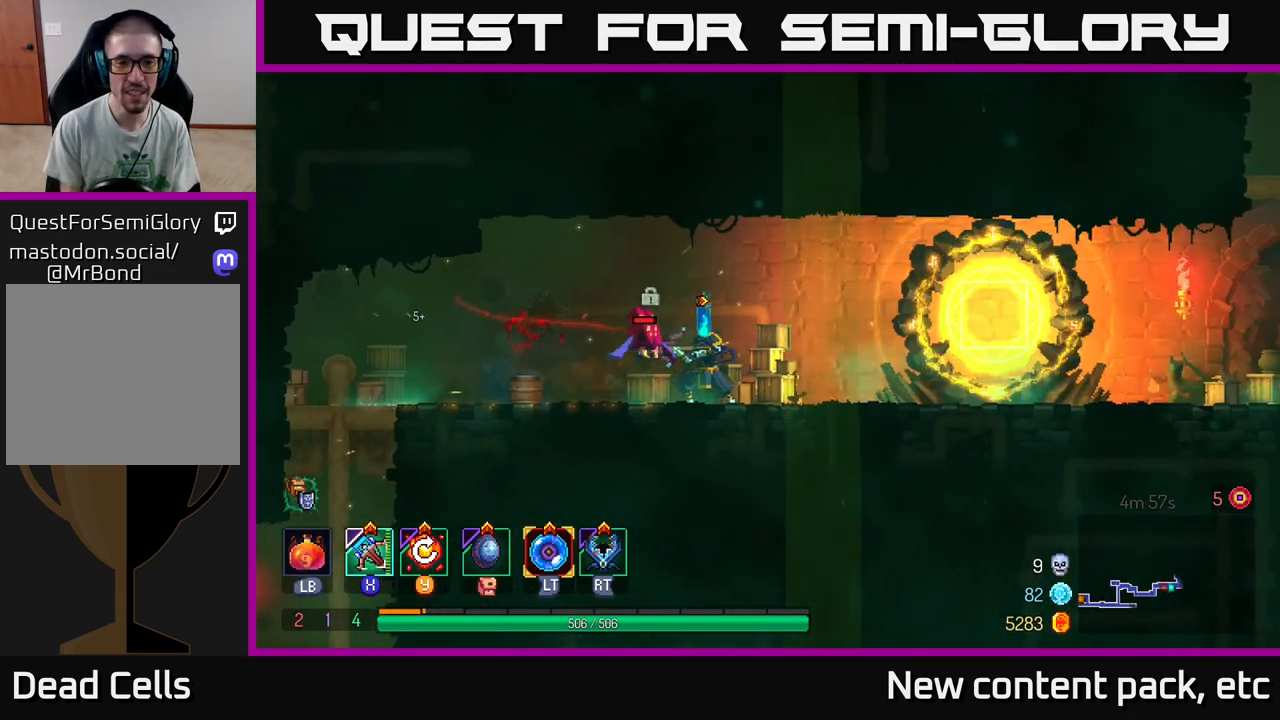
{"buttons": [], "left_stick": "right", "right_stick": "center", "events": [[250, "left_stick", "center"], [333, "left_stick", "right"]]}
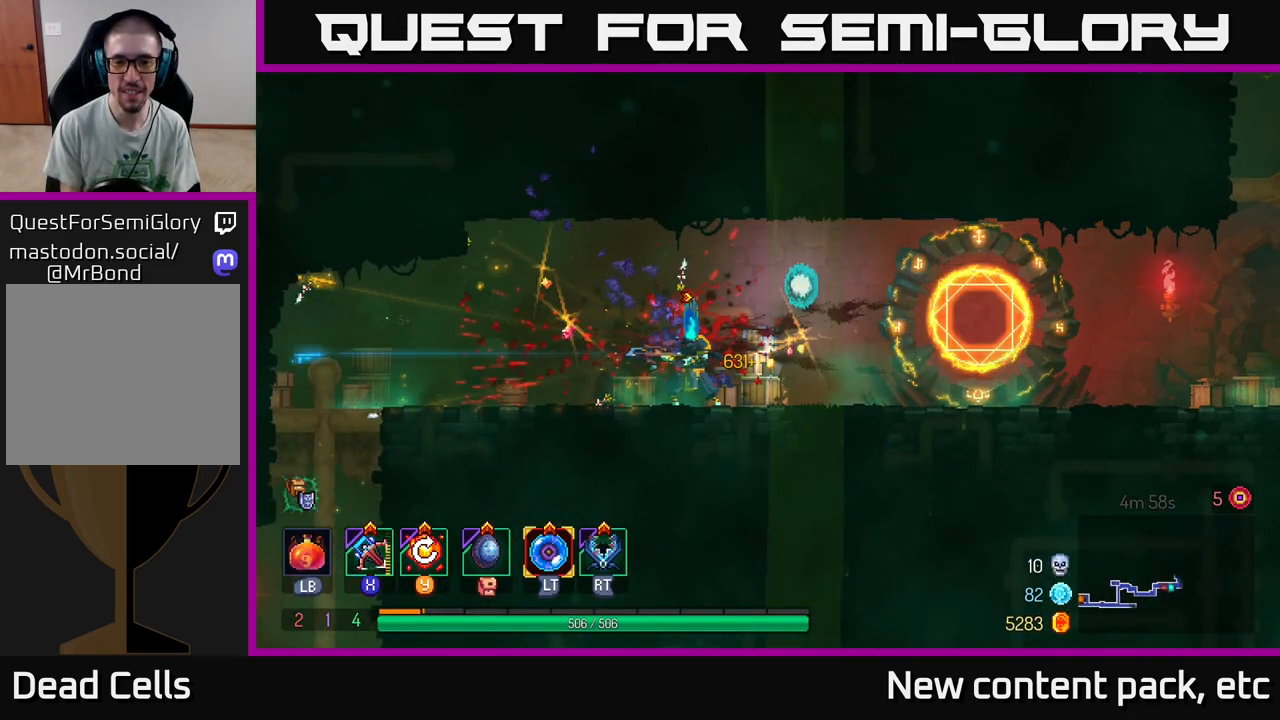
{"buttons": [], "left_stick": "right", "right_stick": "center", "events": [[67, "Y", "down"], [133, "Y", "up"]]}
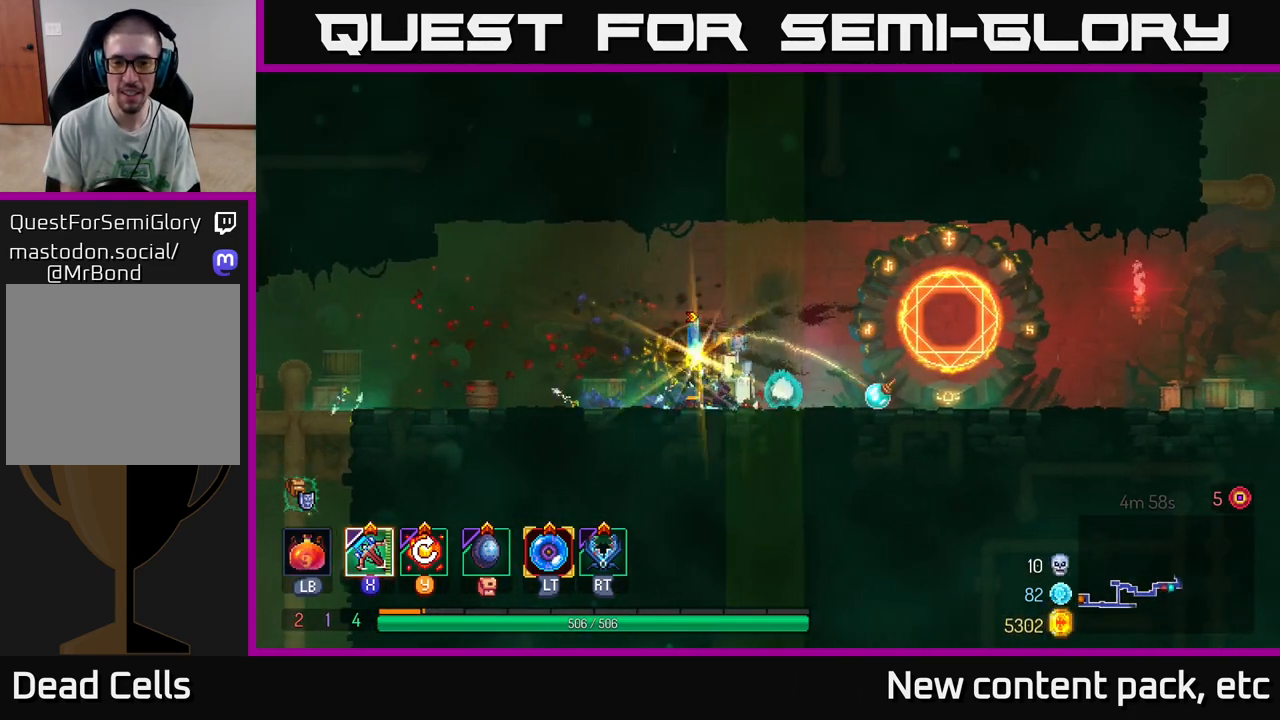
{"buttons": [], "left_stick": "right", "right_stick": "center", "events": [[267, "B", "down"], [350, "B", "up"]]}
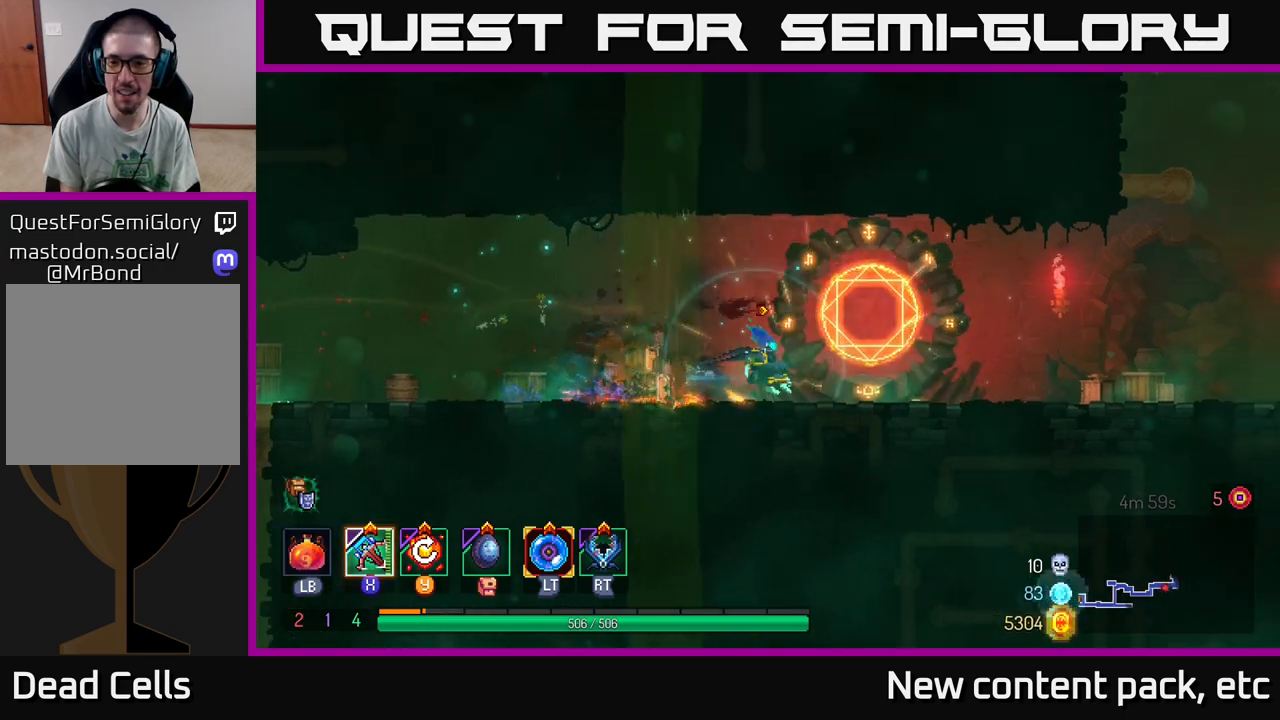
{"buttons": [], "left_stick": "right", "right_stick": "center", "events": []}
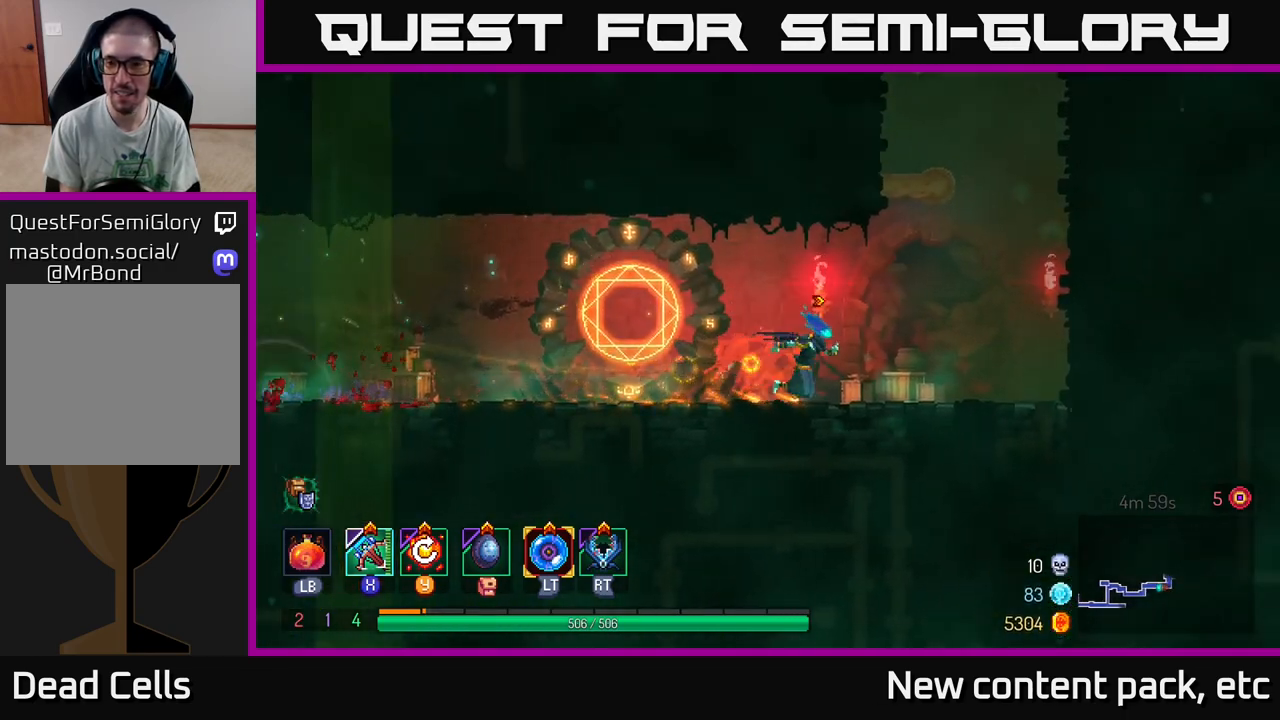
{"buttons": ["A"], "left_stick": "right", "right_stick": "center", "events": [[217, "A", "down"], [317, "A", "up"], [383, "A", "down"]]}
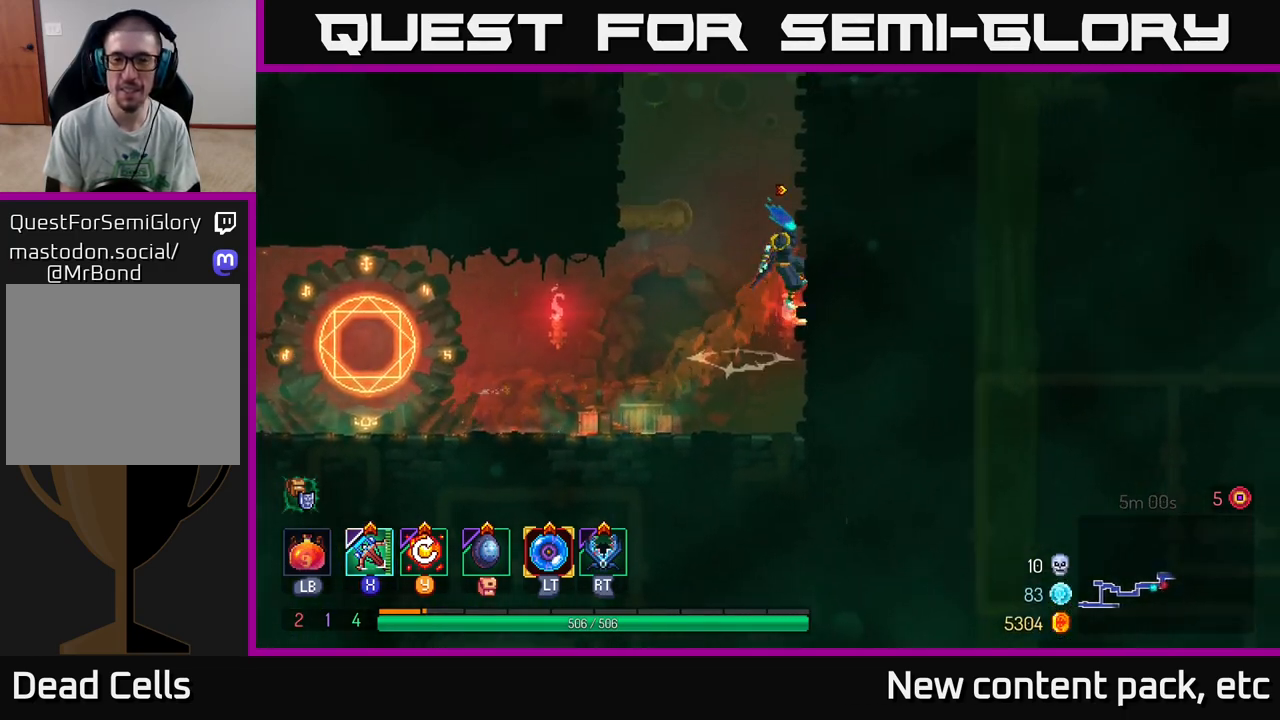
{"buttons": [], "left_stick": "left", "right_stick": "center", "events": [[17, "A", "up"], [233, "left_stick", "up"], [300, "left_stick", "left"], [333, "A", "down"], [467, "A", "up"]]}
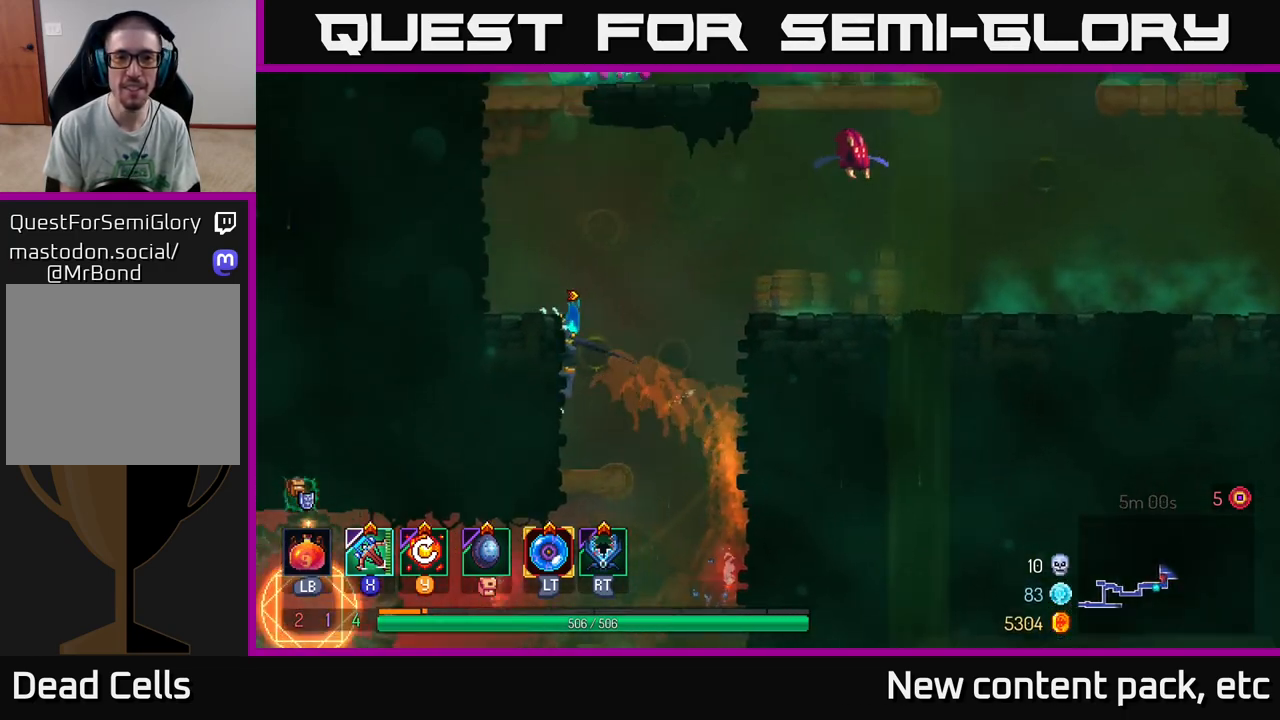
{"buttons": ["B"], "left_stick": "right", "right_stick": "center", "events": [[117, "left_stick", "right"], [183, "A", "down"], [350, "A", "up"], [433, "A", "down"], [450, "B", "down"], [500, "A", "up"]]}
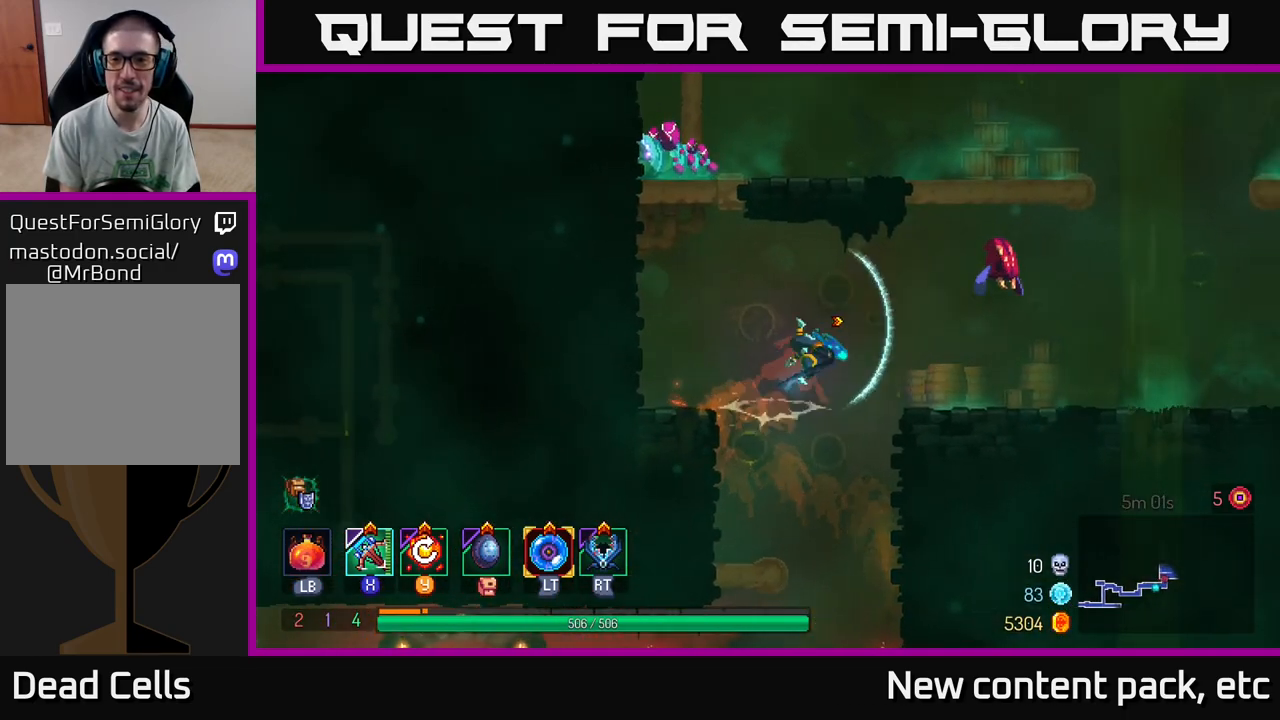
{"buttons": [], "left_stick": "right", "right_stick": "center", "events": [[50, "B", "up"]]}
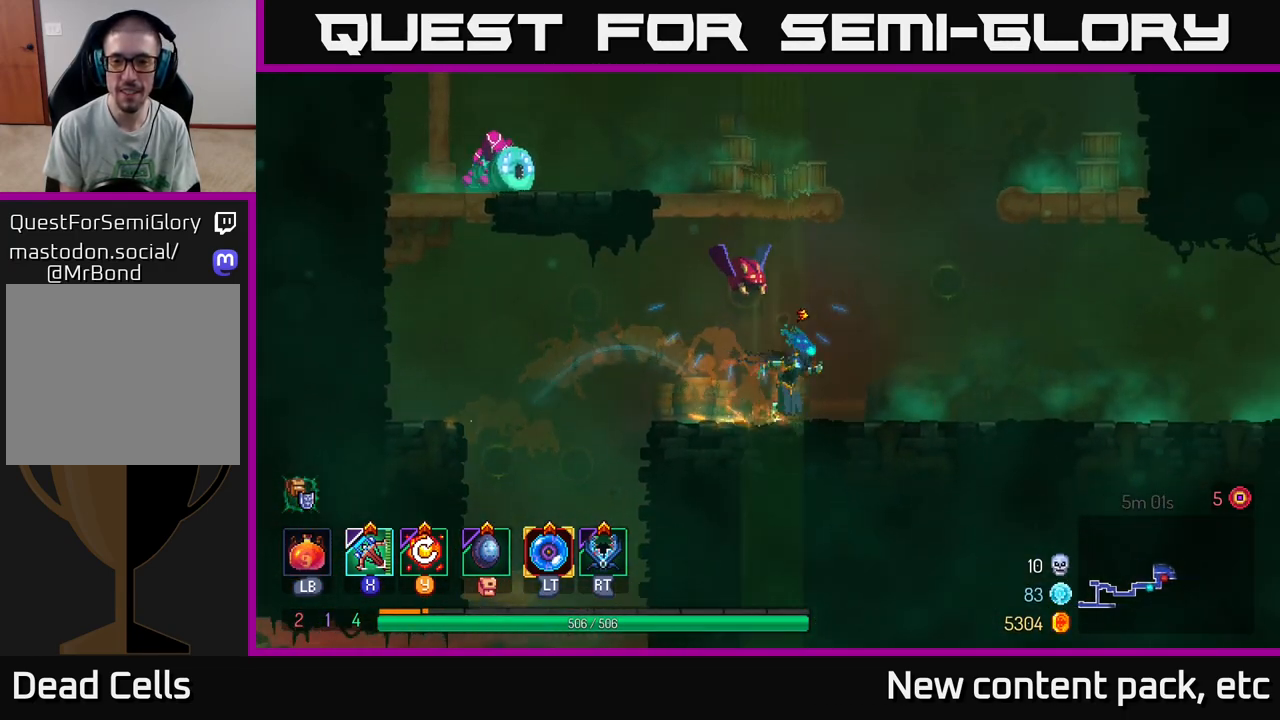
{"buttons": [], "left_stick": "right", "right_stick": "center", "events": []}
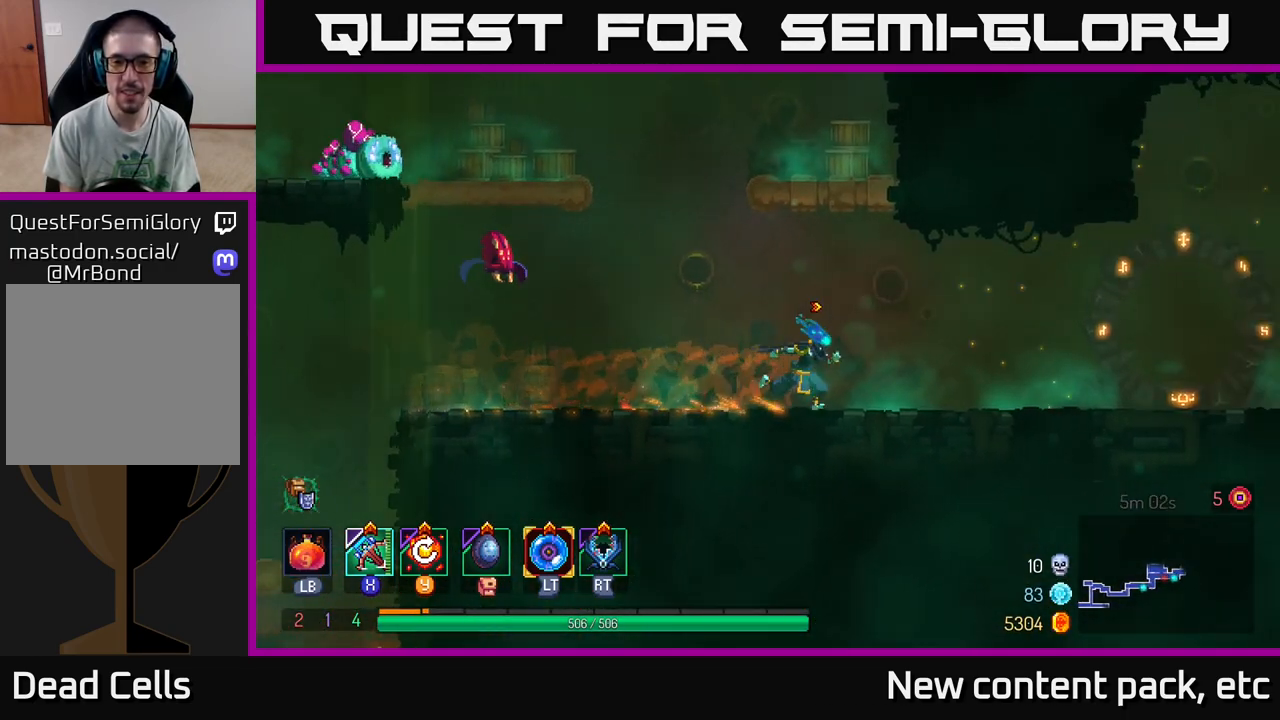
{"buttons": [], "left_stick": "center", "right_stick": "center", "events": [[67, "left_stick", "left"], [250, "left_stick", "center"]]}
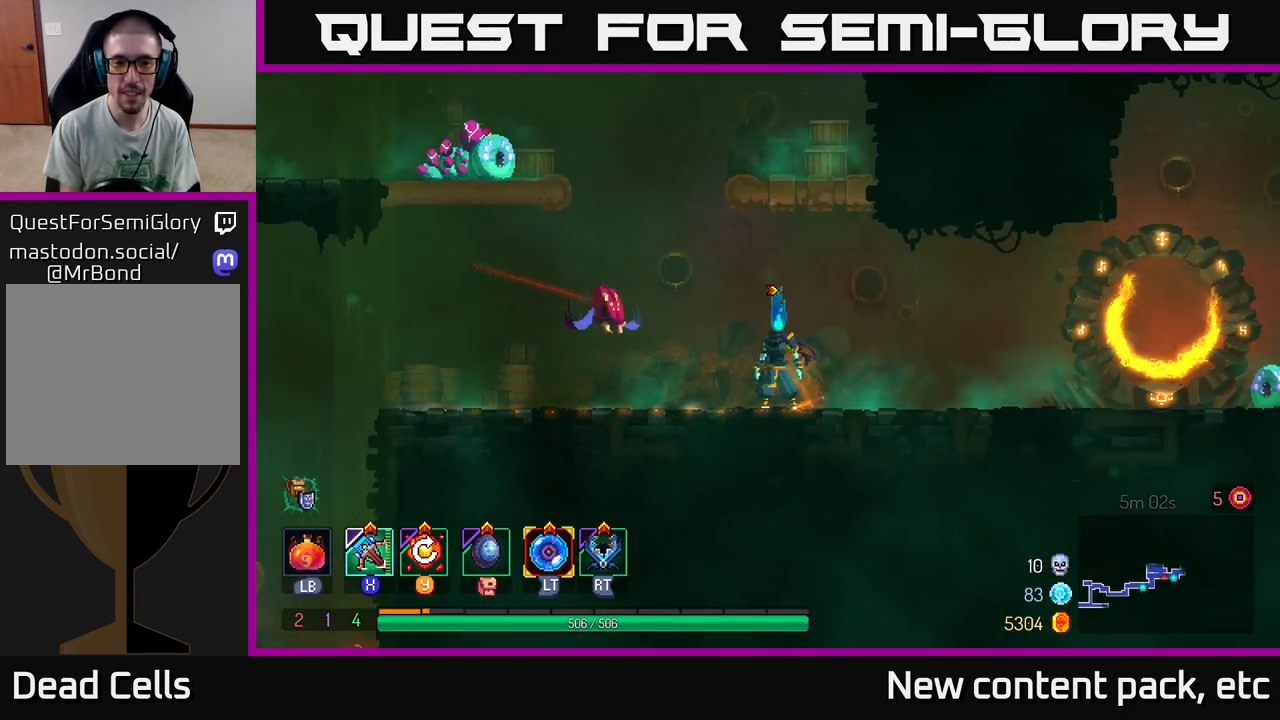
{"buttons": ["X"], "left_stick": "right", "right_stick": "center", "events": [[33, "left_stick", "left"], [100, "B", "down"], [217, "B", "up"], [433, "X", "down"], [467, "left_stick", "right"]]}
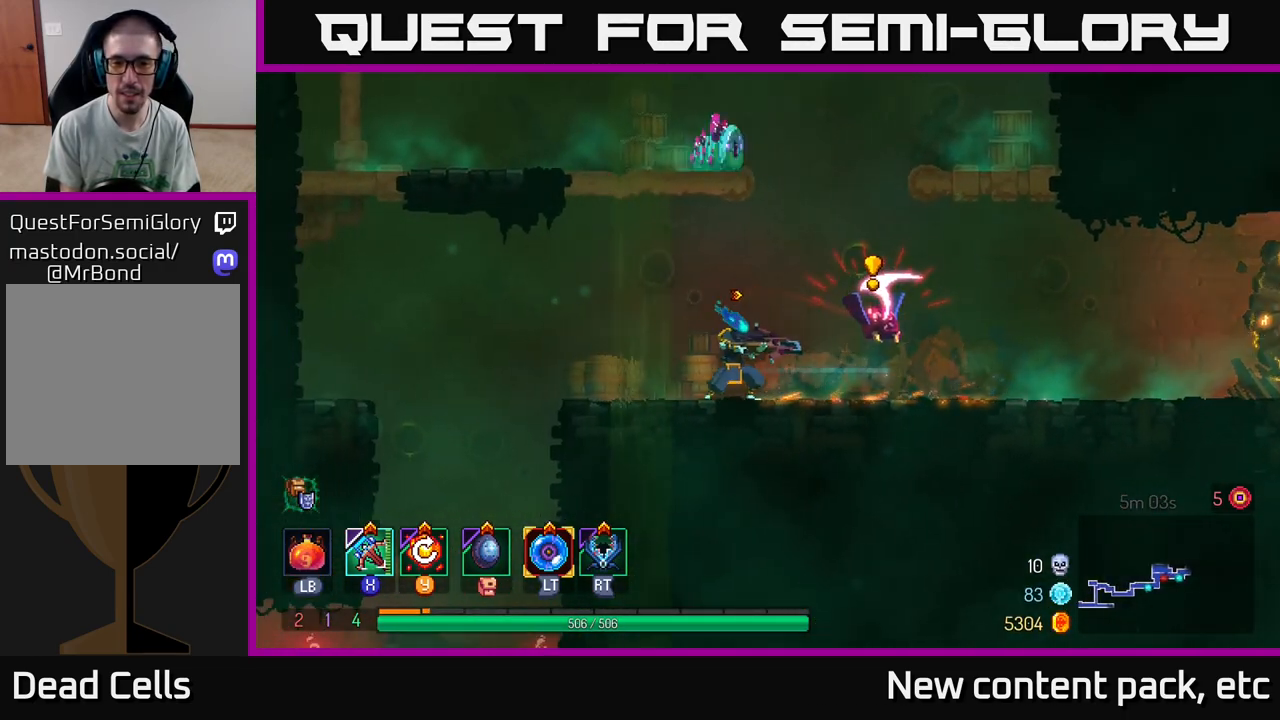
{"buttons": [], "left_stick": "right", "right_stick": "center", "events": [[17, "X", "up"]]}
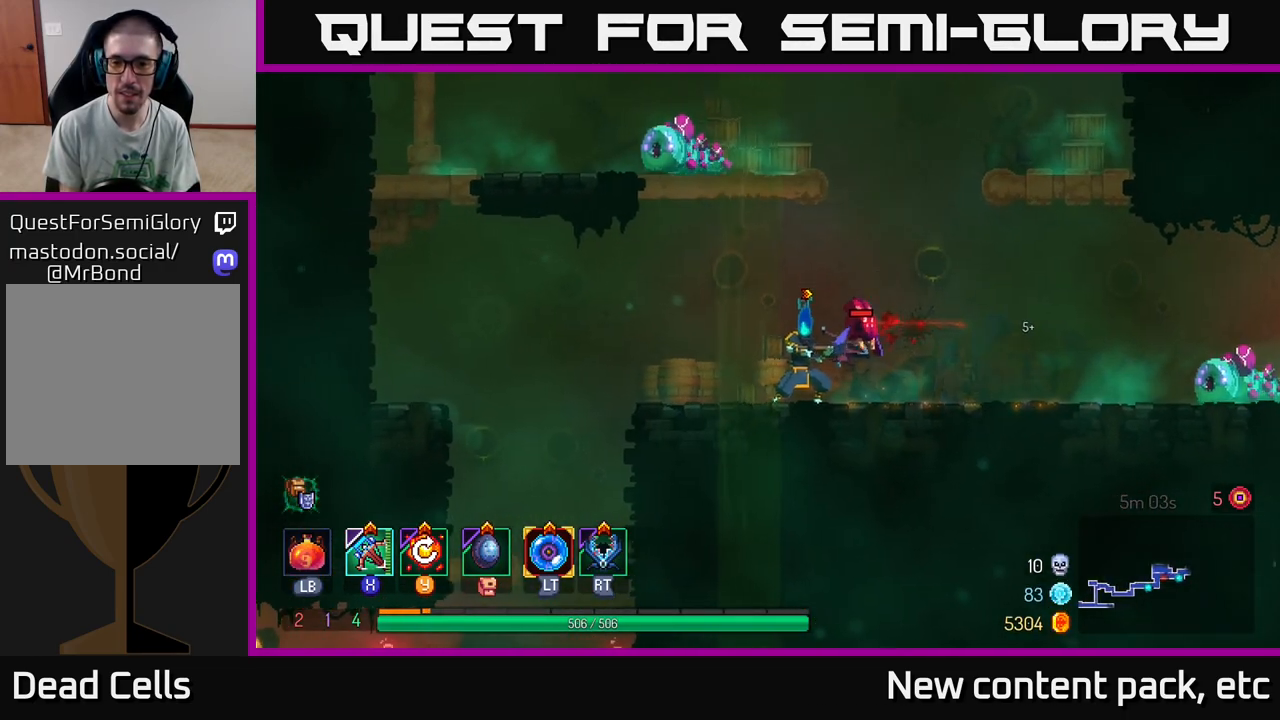
{"buttons": [], "left_stick": "center", "right_stick": "center", "events": [[83, "left_stick", "center"]]}
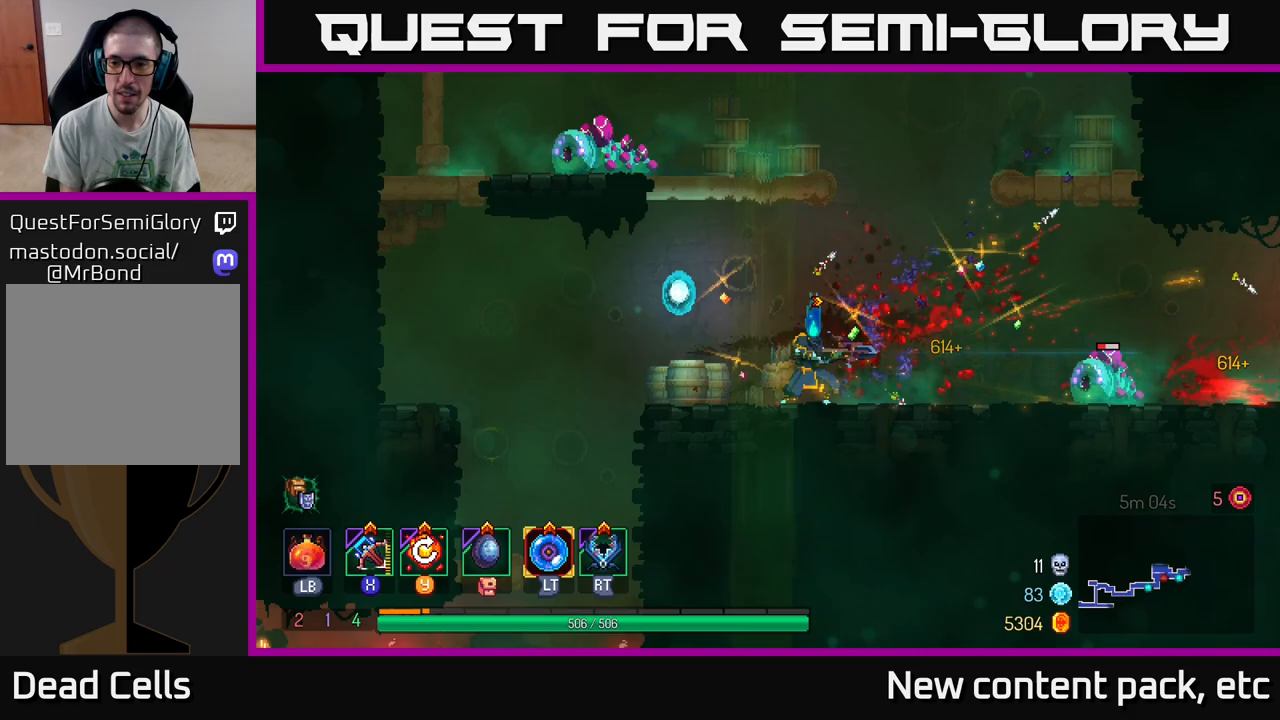
{"buttons": [], "left_stick": "center", "right_stick": "center", "events": [[117, "Y", "down"], [217, "Y", "up"]]}
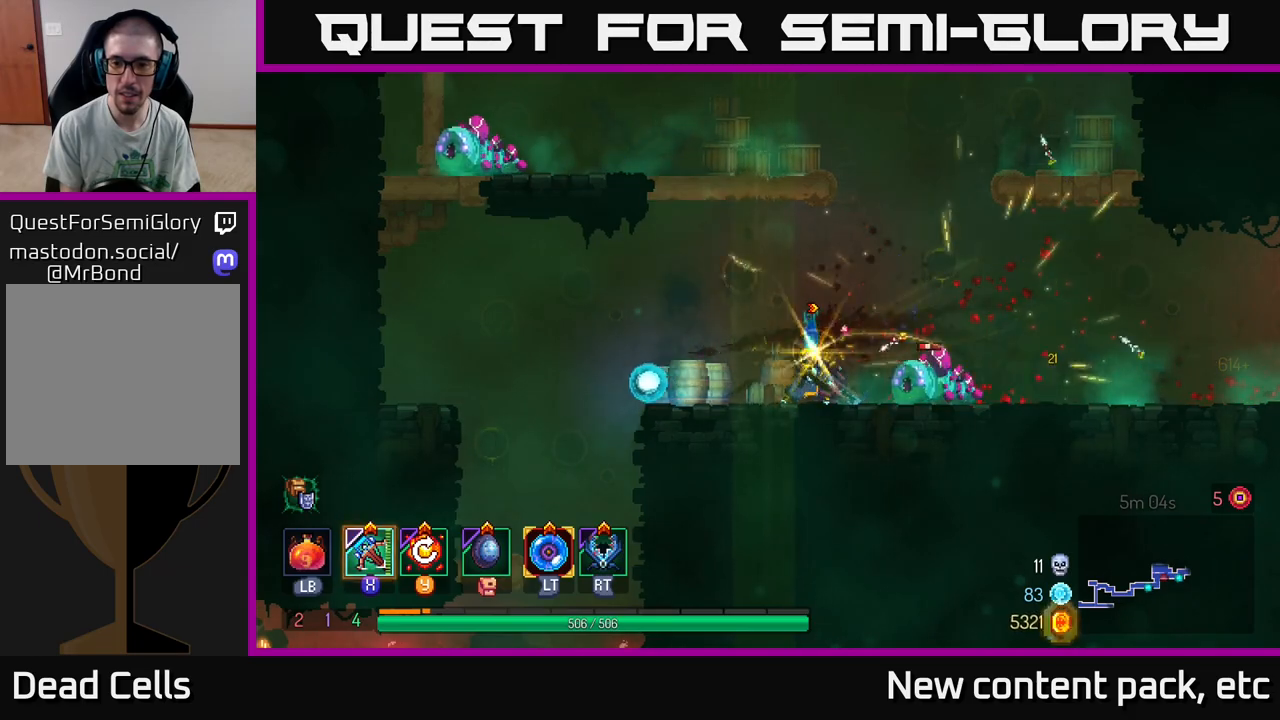
{"buttons": [], "left_stick": "right", "right_stick": "center", "events": [[133, "left_stick", "right"], [217, "B", "down"], [367, "B", "up"], [400, "B", "down"], [433, "B", "up"]]}
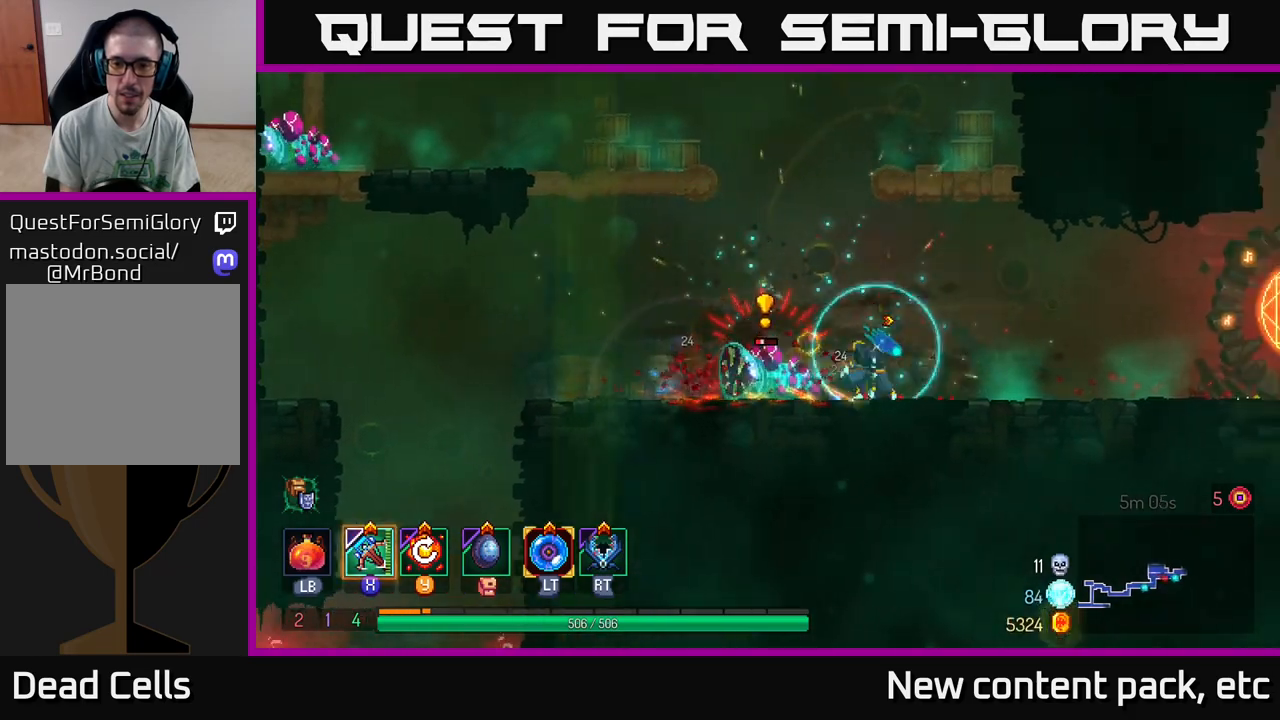
{"buttons": [], "left_stick": "down-left", "right_stick": "center", "events": [[50, "X", "down"], [67, "left_stick", "down-left"], [150, "X", "up"]]}
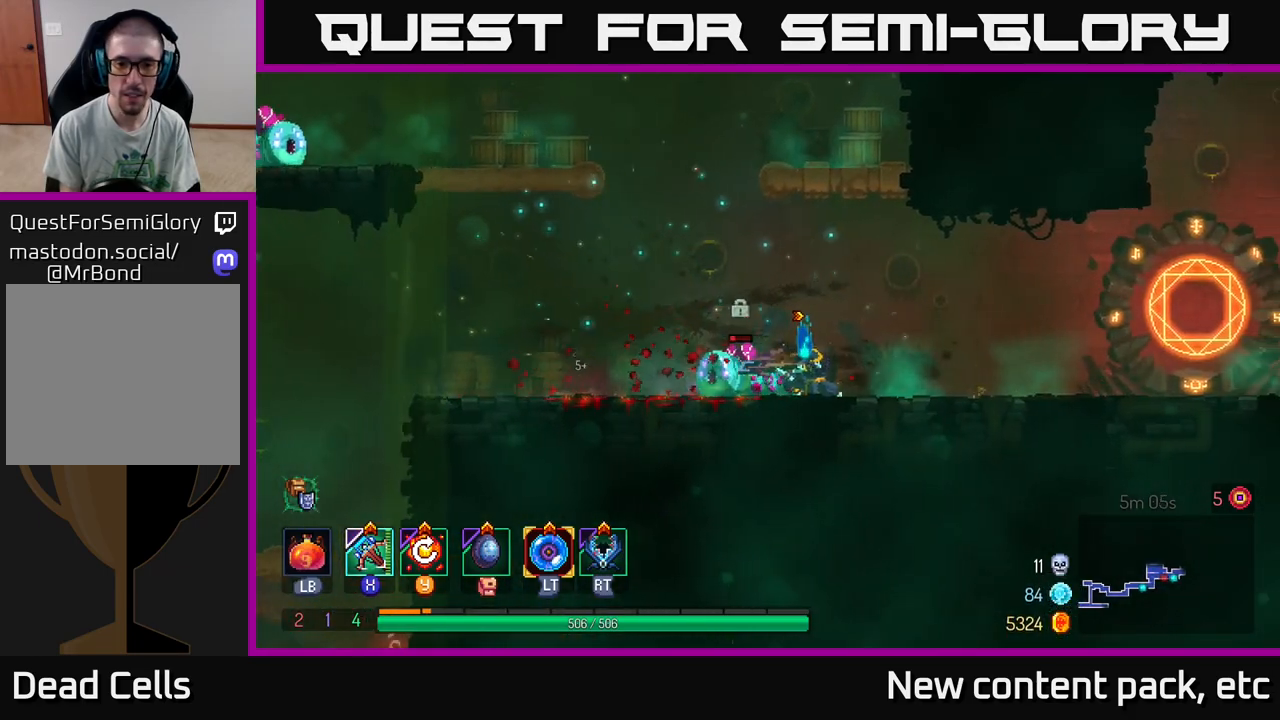
{"buttons": ["B"], "left_stick": "left", "right_stick": "center", "events": [[233, "left_stick", "center"], [483, "left_stick", "left"], [500, "B", "down"]]}